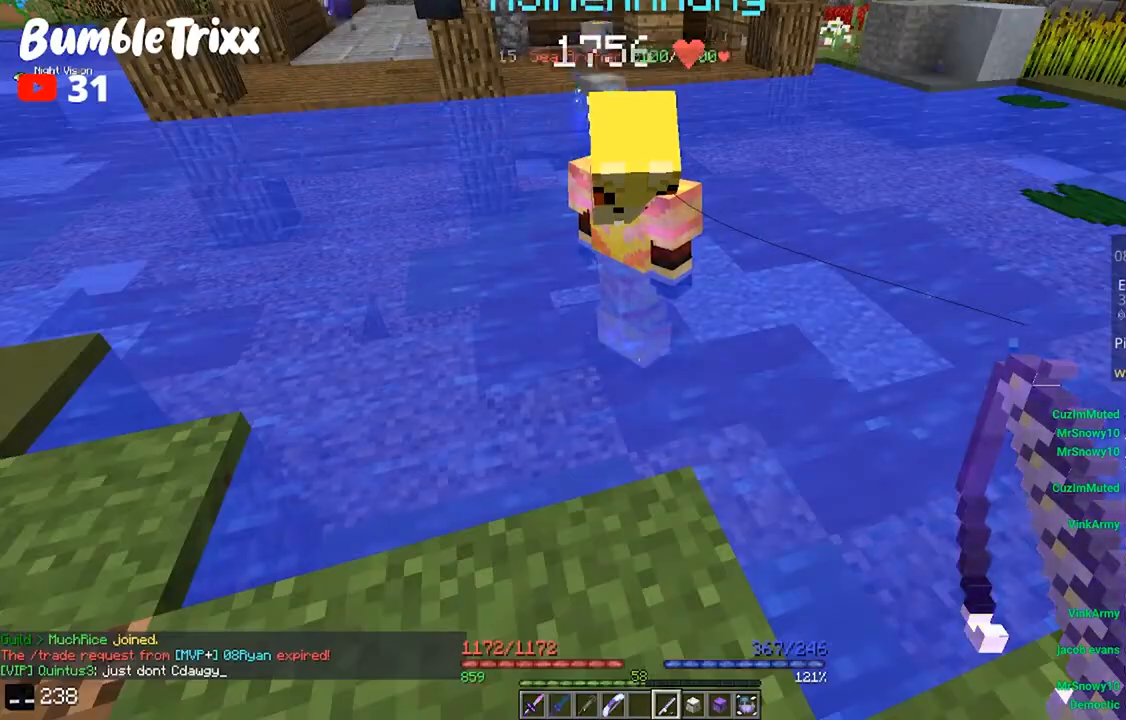
Gameplay with keyboard and mouse; each line is a JSON object with the keys and mouse buttons held at the frame after it. "events" lists presses ("down") and releases ("up") of "a", "d", "s", "space", "w", "mouse_left" and "mouse_right" between this image and that frame as [ms after this image, input, new state], when the widget could be followed in between. "mouse_left", "mouse_right" = the "left", "right" buttons of the "mouse" list. No other keys are recorded. Fast repeated clicks can show as one long hold. Mouse movement is not recorded.
{"keys": [], "mouse": [], "events": [[367, "mouse_right", "down"], [467, "mouse_right", "up"]]}
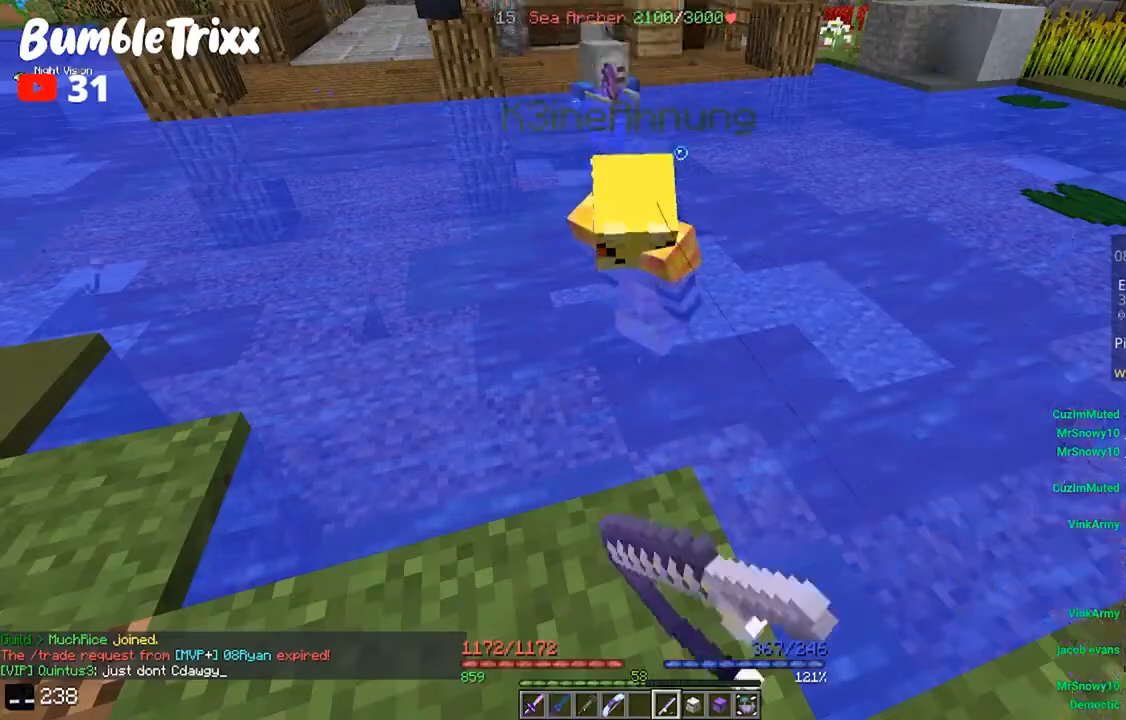
{"keys": [], "mouse": [], "events": []}
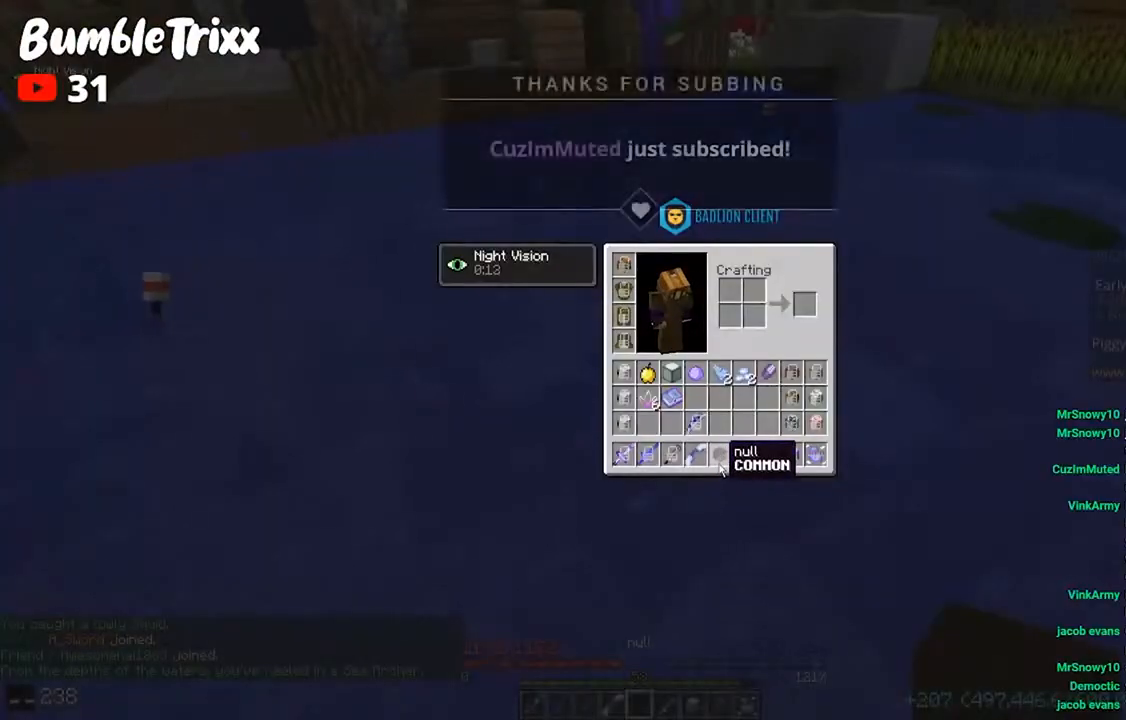
{"keys": [], "mouse": [], "events": []}
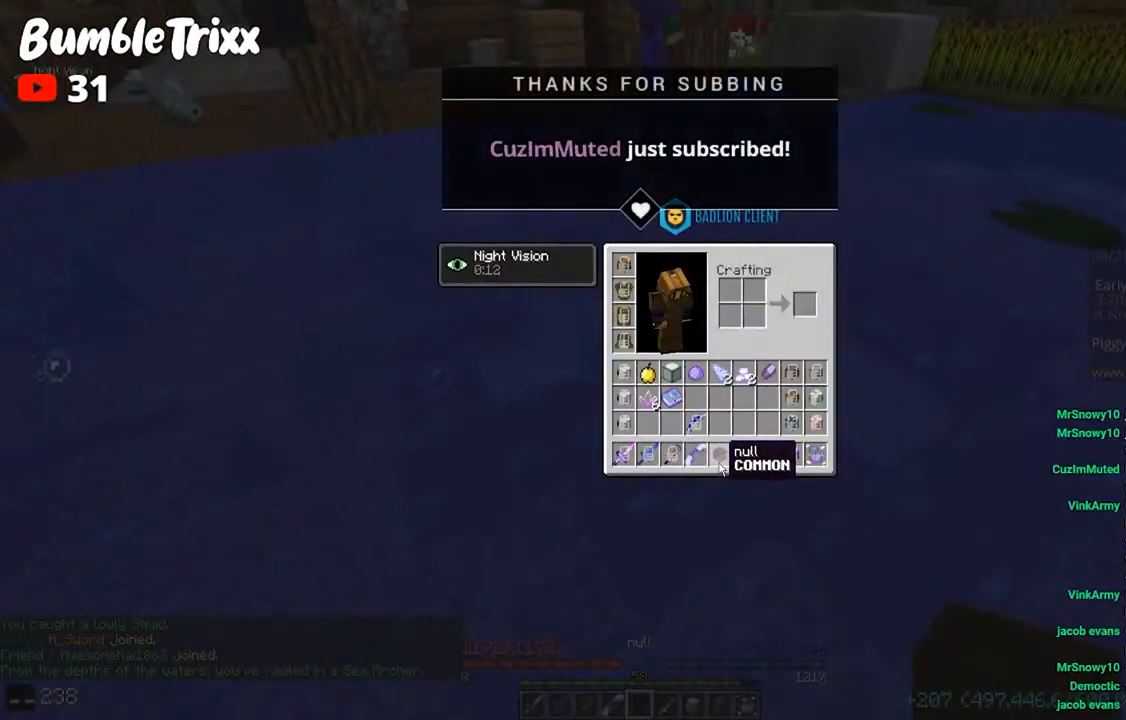
{"keys": [], "mouse": [], "events": []}
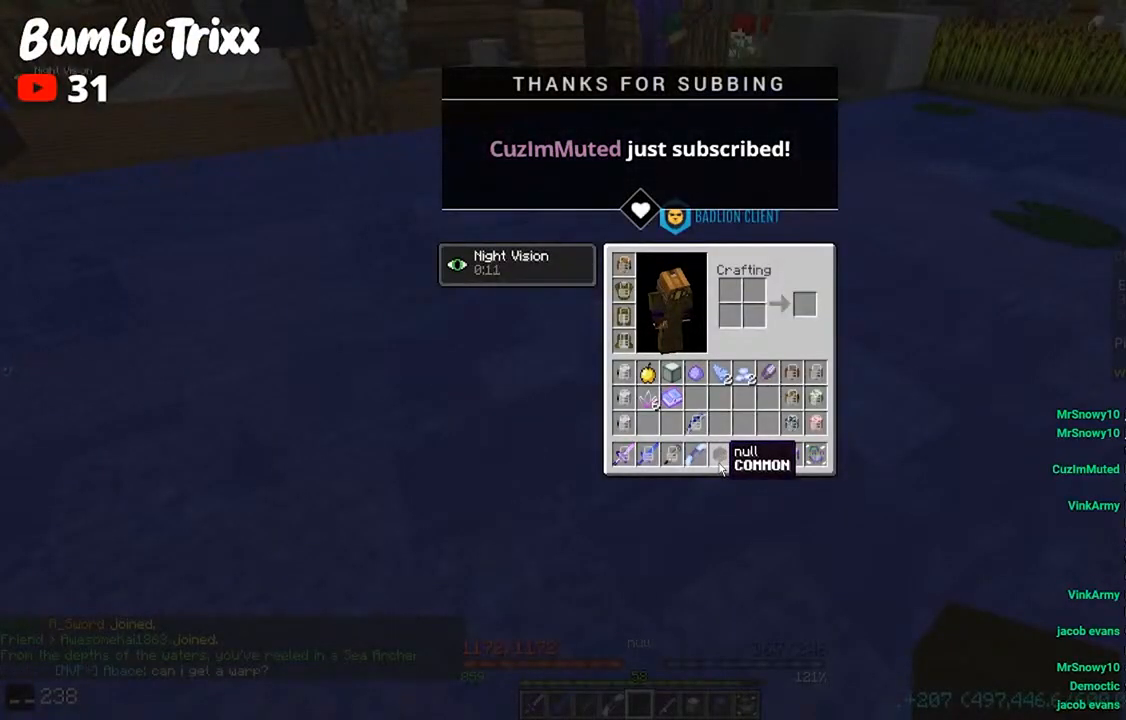
{"keys": [], "mouse": [], "events": []}